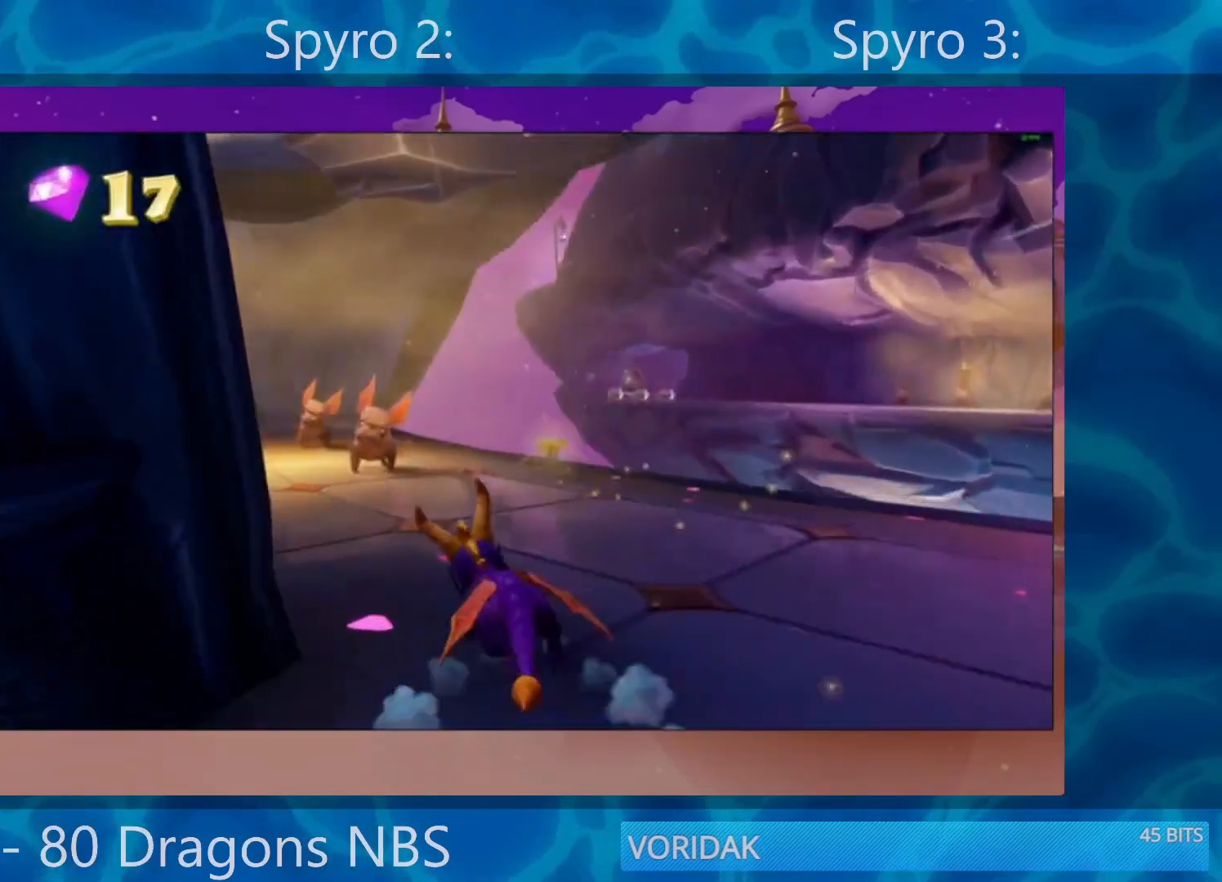
Gameplay with a controller (PlayStation layout); each line is a JSON object with the inputs held at the frame after it. "events" lists button and stick changes between this image and that frame as [ms after this image, input, new state], when the widget could be followed in between. Not read: L3 R3.
{"buttons": ["SQUARE"], "left_stick": "center", "right_stick": "center", "events": [[17, "left_stick", "center"]]}
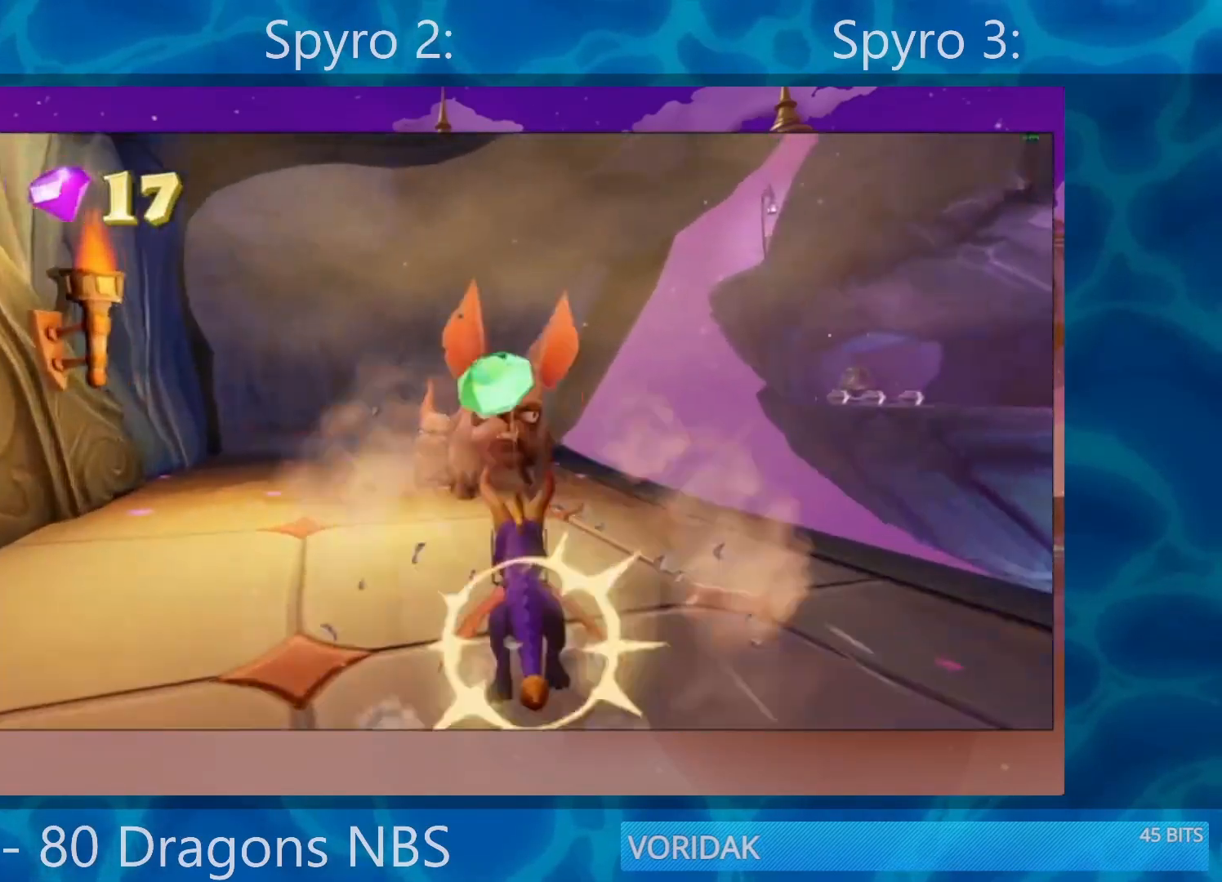
{"buttons": ["SQUARE"], "left_stick": "center", "right_stick": "center", "events": [[83, "left_stick", "left"], [217, "left_stick", "center"], [350, "left_stick", "left"], [450, "left_stick", "center"]]}
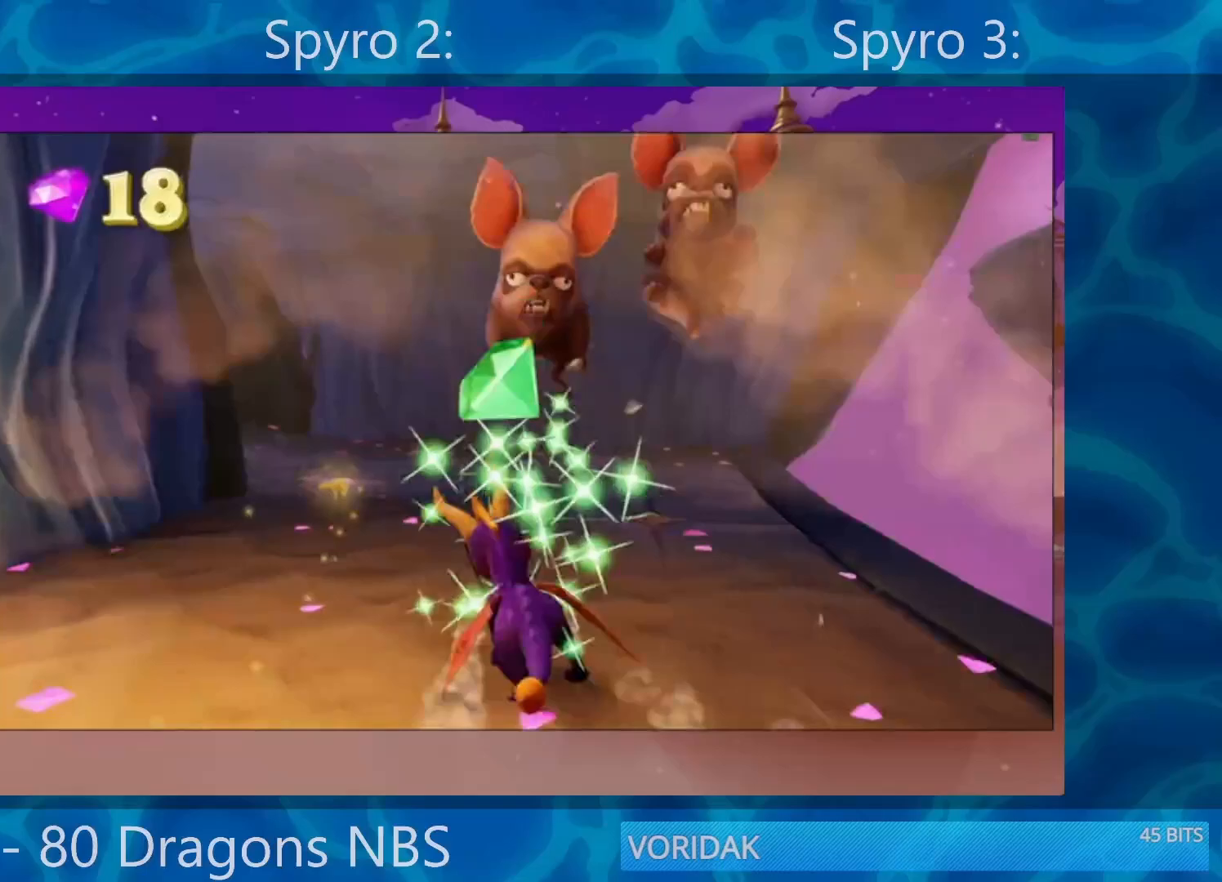
{"buttons": ["SQUARE"], "left_stick": "left", "right_stick": "center", "events": [[50, "left_stick", "left"], [250, "left_stick", "center"], [317, "left_stick", "left"]]}
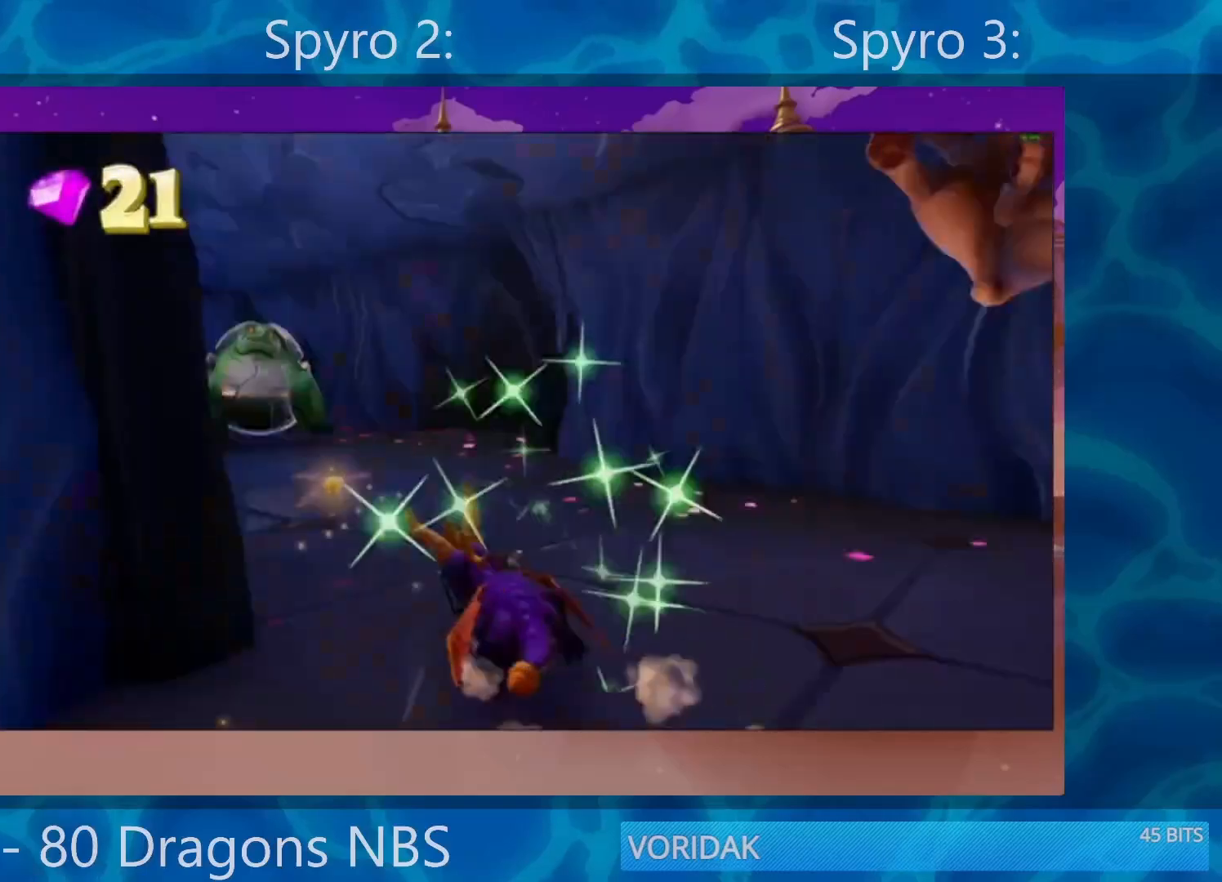
{"buttons": ["SQUARE"], "left_stick": "center", "right_stick": "center", "events": [[333, "left_stick", "center"]]}
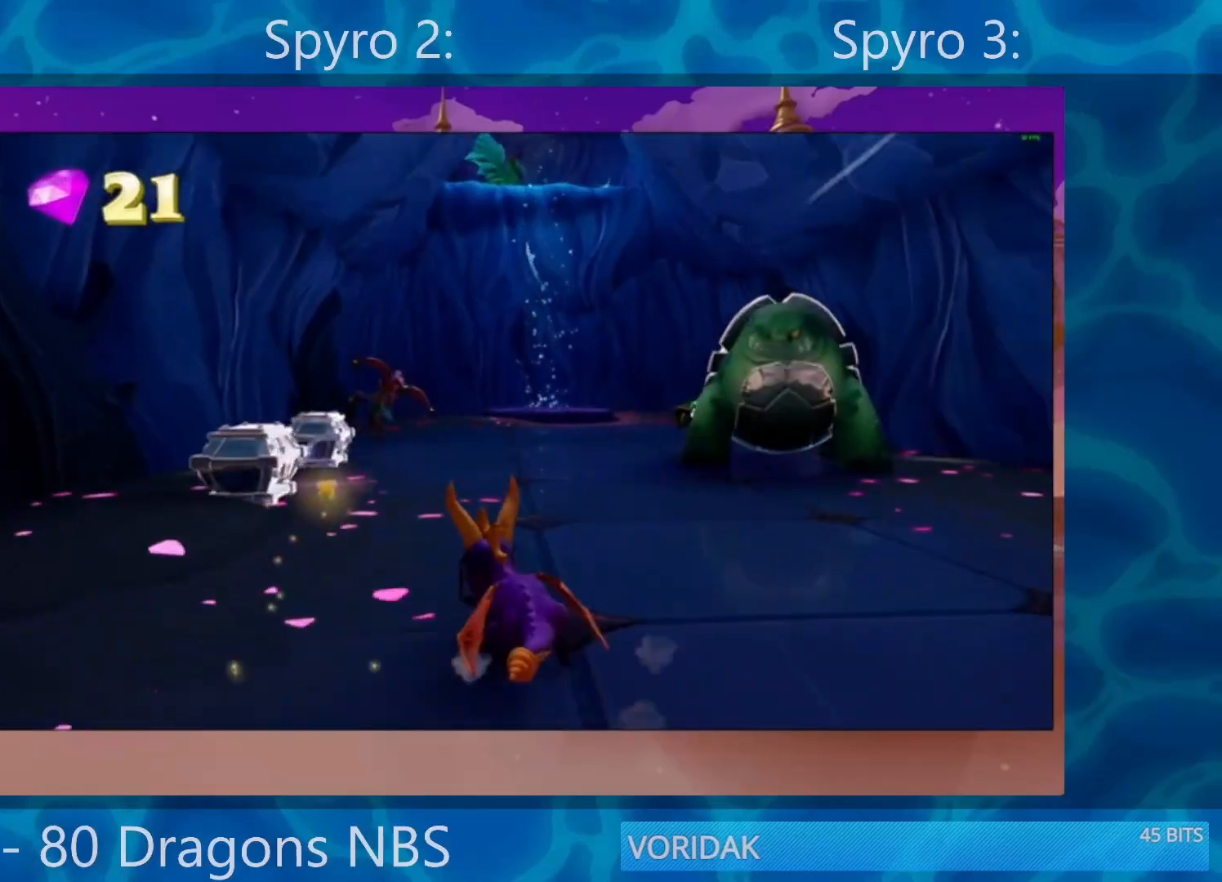
{"buttons": ["SQUARE"], "left_stick": "right", "right_stick": "center", "events": [[17, "left_stick", "left"], [350, "left_stick", "up-right"], [417, "left_stick", "right"]]}
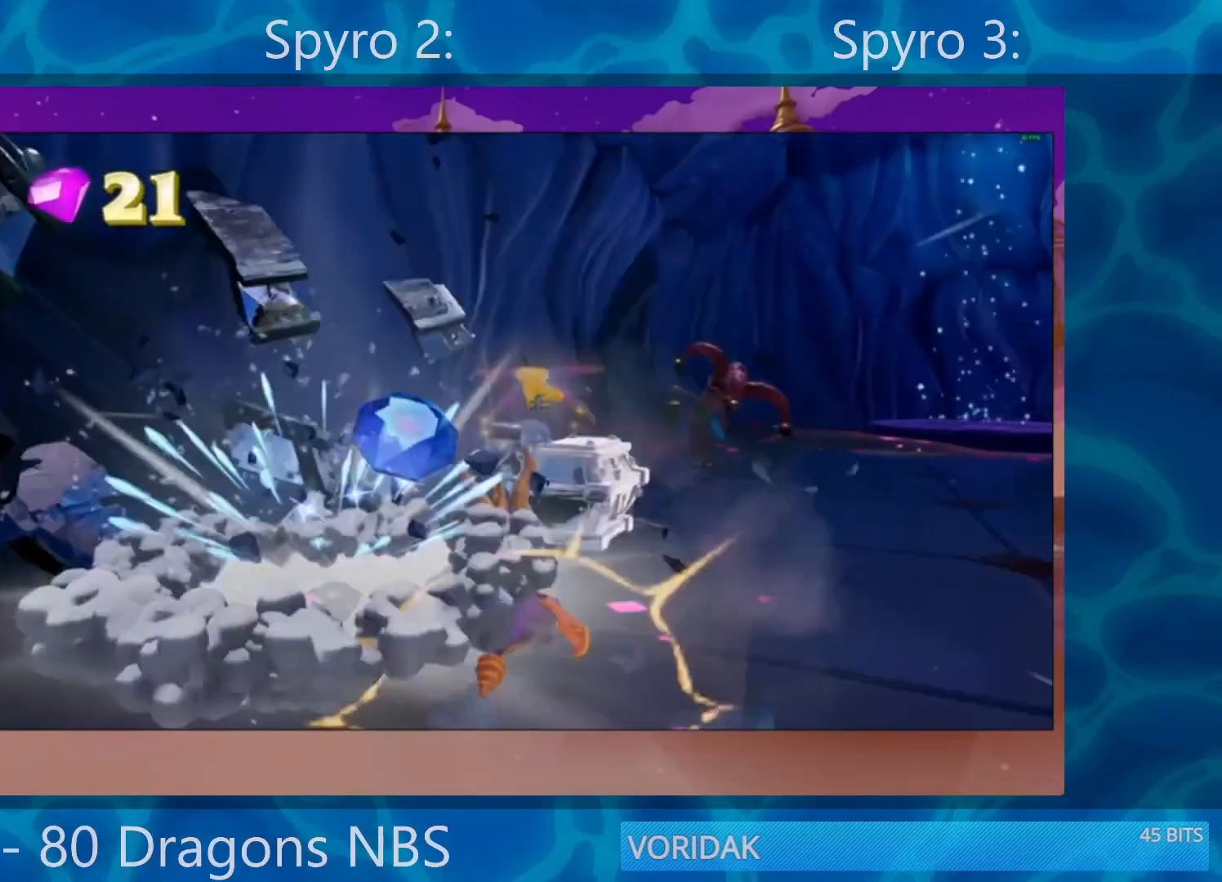
{"buttons": [], "left_stick": "right", "right_stick": "center", "events": [[150, "left_stick", "up-right"], [283, "SQUARE", "up"], [367, "R2", "down"], [450, "R2", "up"], [483, "left_stick", "right"]]}
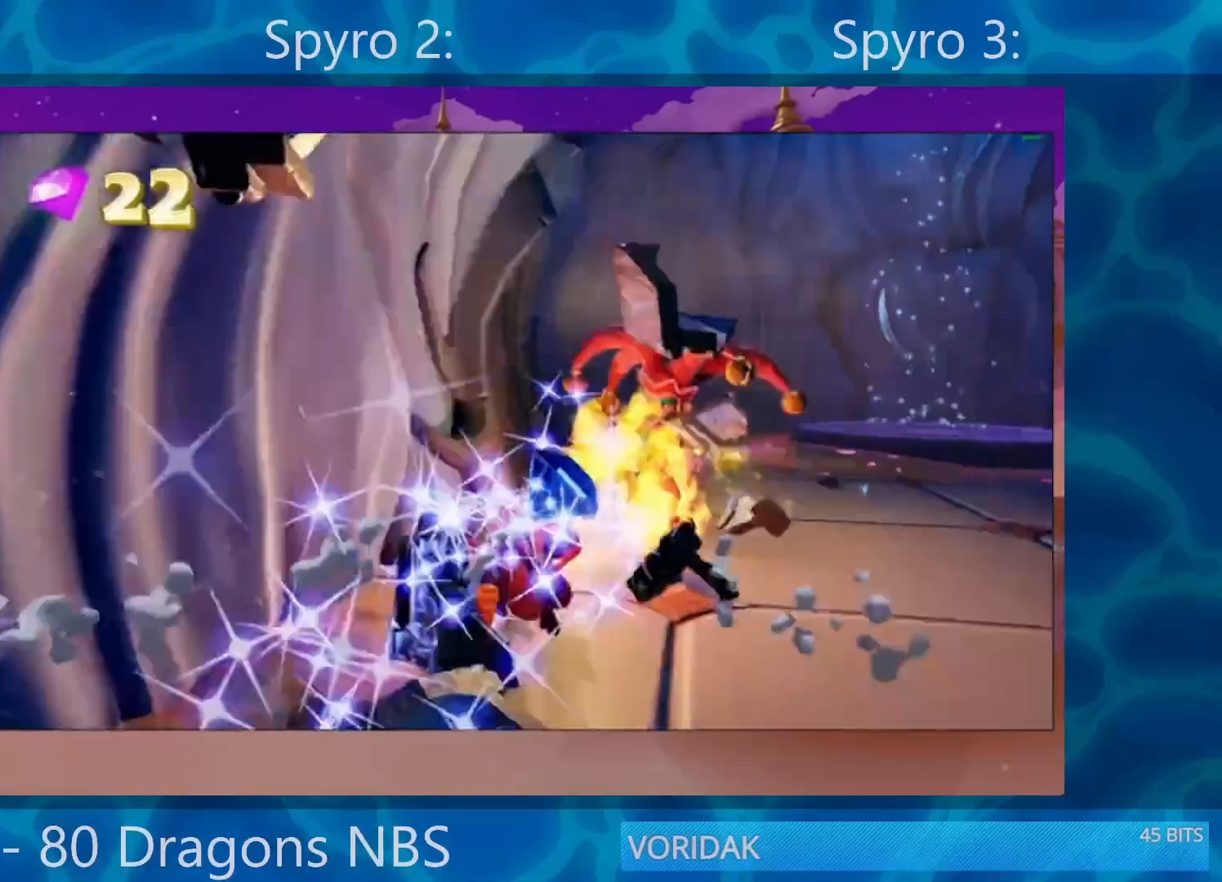
{"buttons": ["SQUARE"], "left_stick": "down-right", "right_stick": "center", "events": [[117, "left_stick", "down-right"], [250, "SQUARE", "down"]]}
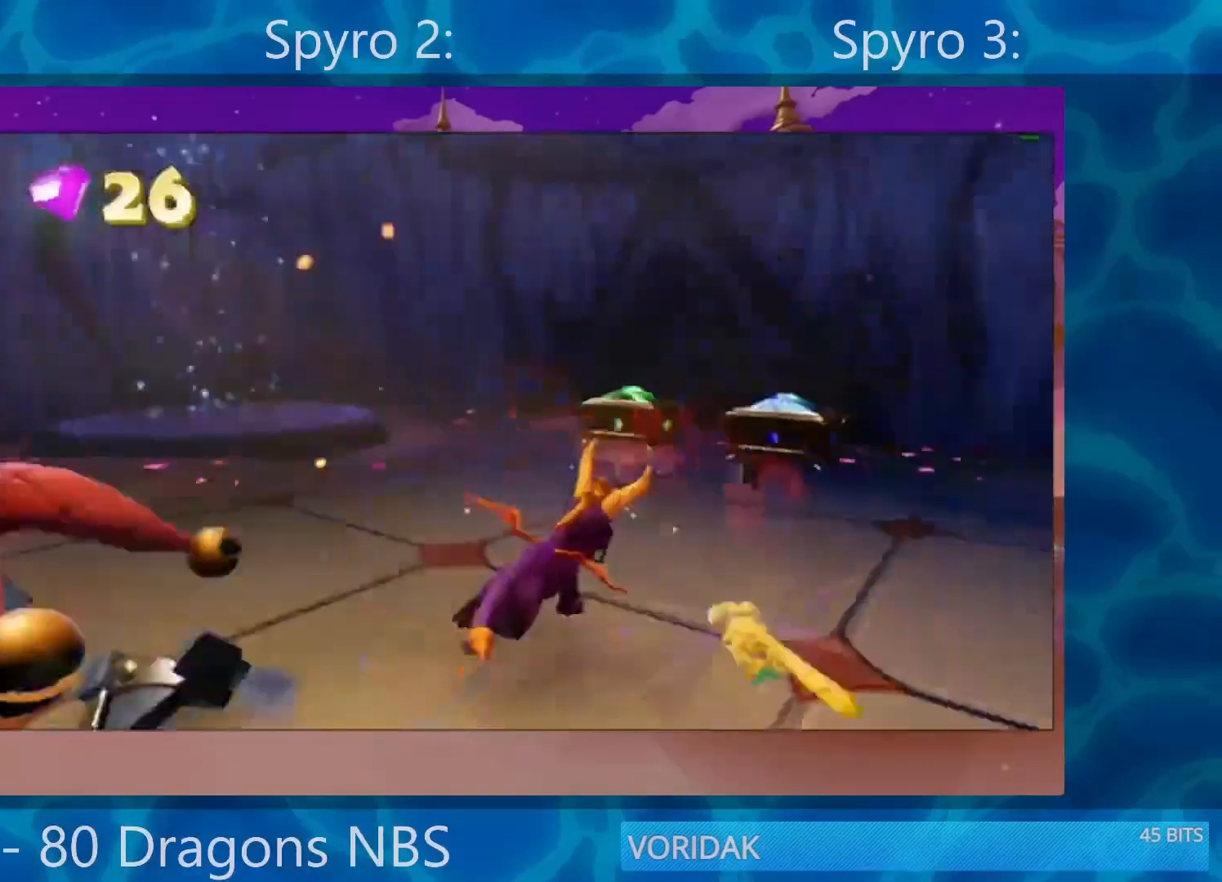
{"buttons": ["SQUARE"], "left_stick": "up-right", "right_stick": "center", "events": [[150, "left_stick", "right"], [217, "SQUARE", "up"], [317, "left_stick", "up-right"], [383, "SQUARE", "down"]]}
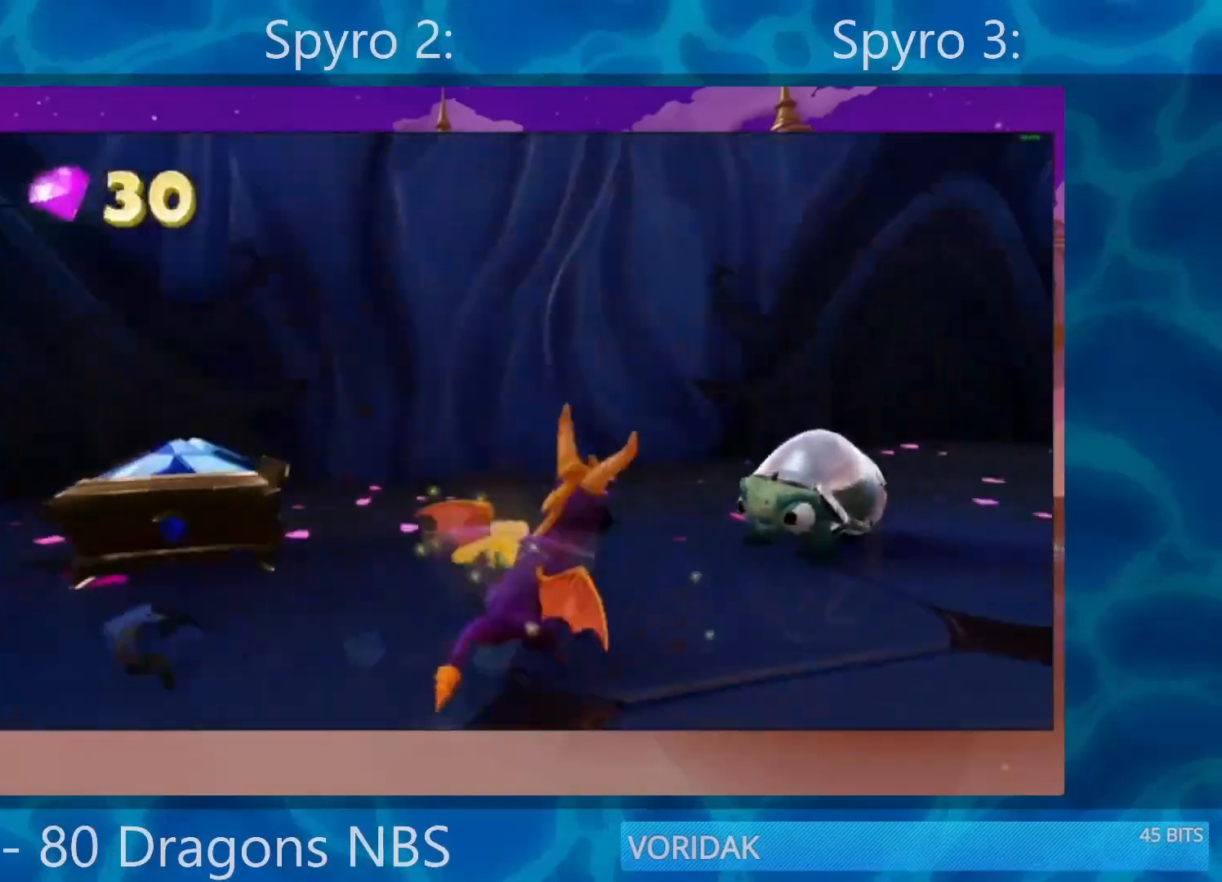
{"buttons": [], "left_stick": "left", "right_stick": "left", "events": [[50, "left_stick", "right"], [150, "SQUARE", "up"], [183, "left_stick", "down-left"], [183, "right_stick", "down-left"], [383, "right_stick", "left"], [450, "left_stick", "left"]]}
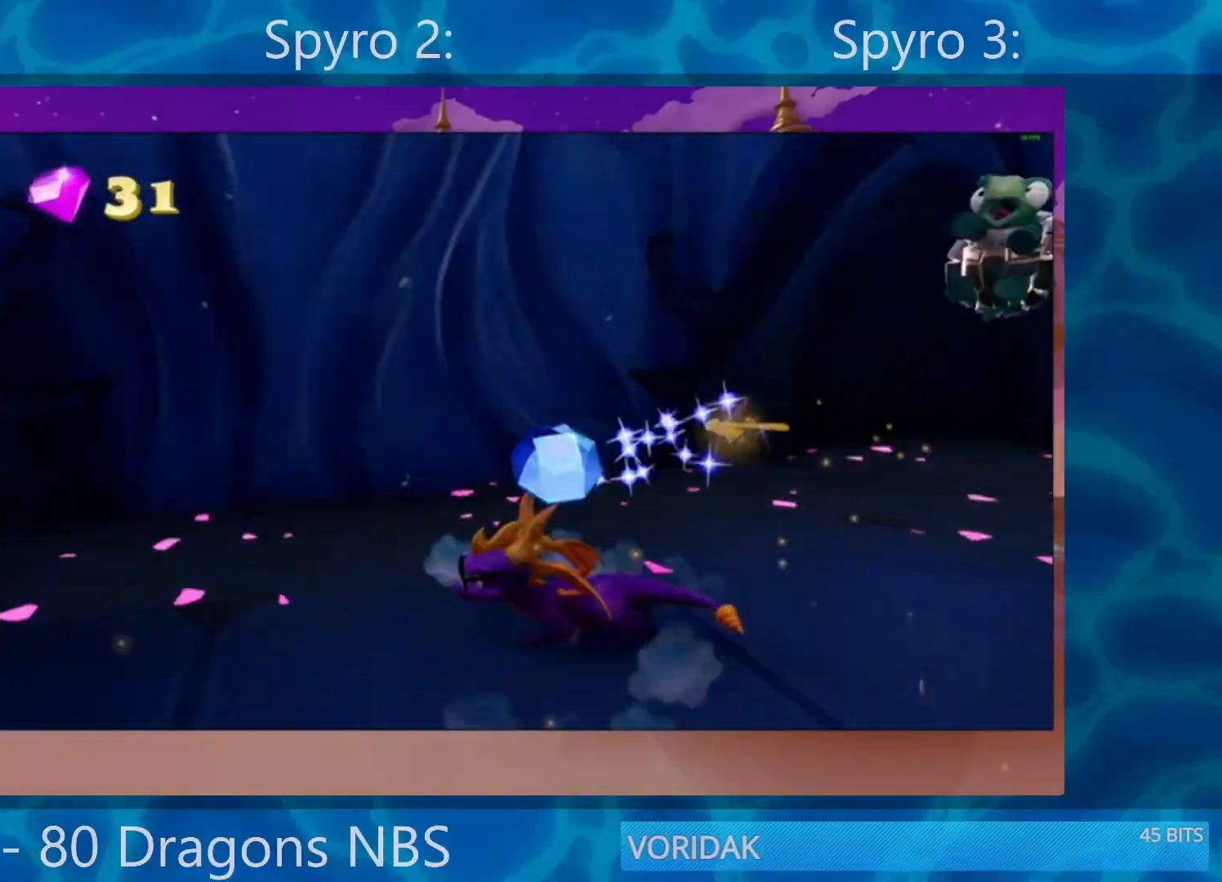
{"buttons": ["CROSS"], "left_stick": "up-left", "right_stick": "center", "events": [[117, "R2", "down"], [183, "left_stick", "center"], [300, "right_stick", "center"], [333, "R2", "up"], [367, "left_stick", "up-left"], [383, "CROSS", "down"]]}
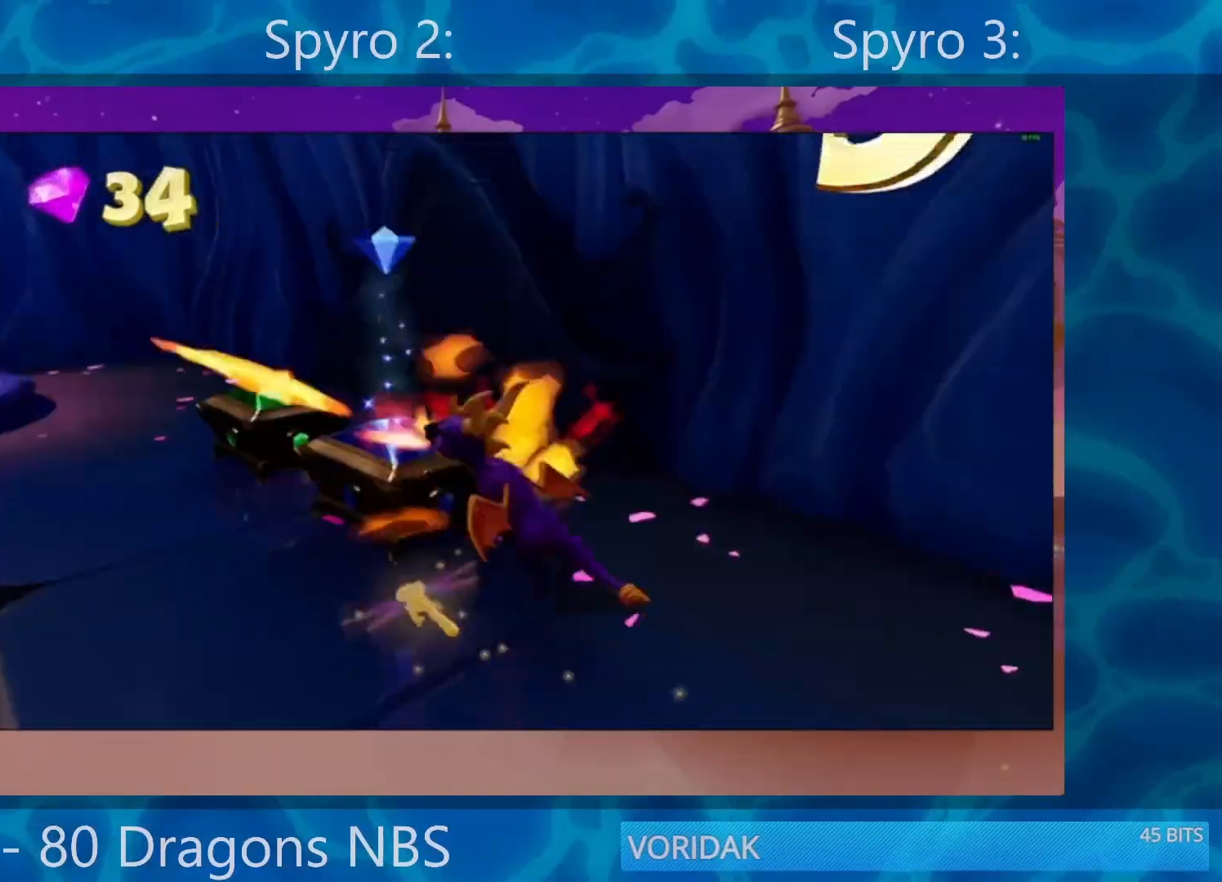
{"buttons": ["CROSS"], "left_stick": "up", "right_stick": "center", "events": [[83, "left_stick", "up"], [183, "CROSS", "up"], [217, "left_stick", "up-left"], [417, "CROSS", "down"], [450, "left_stick", "up"]]}
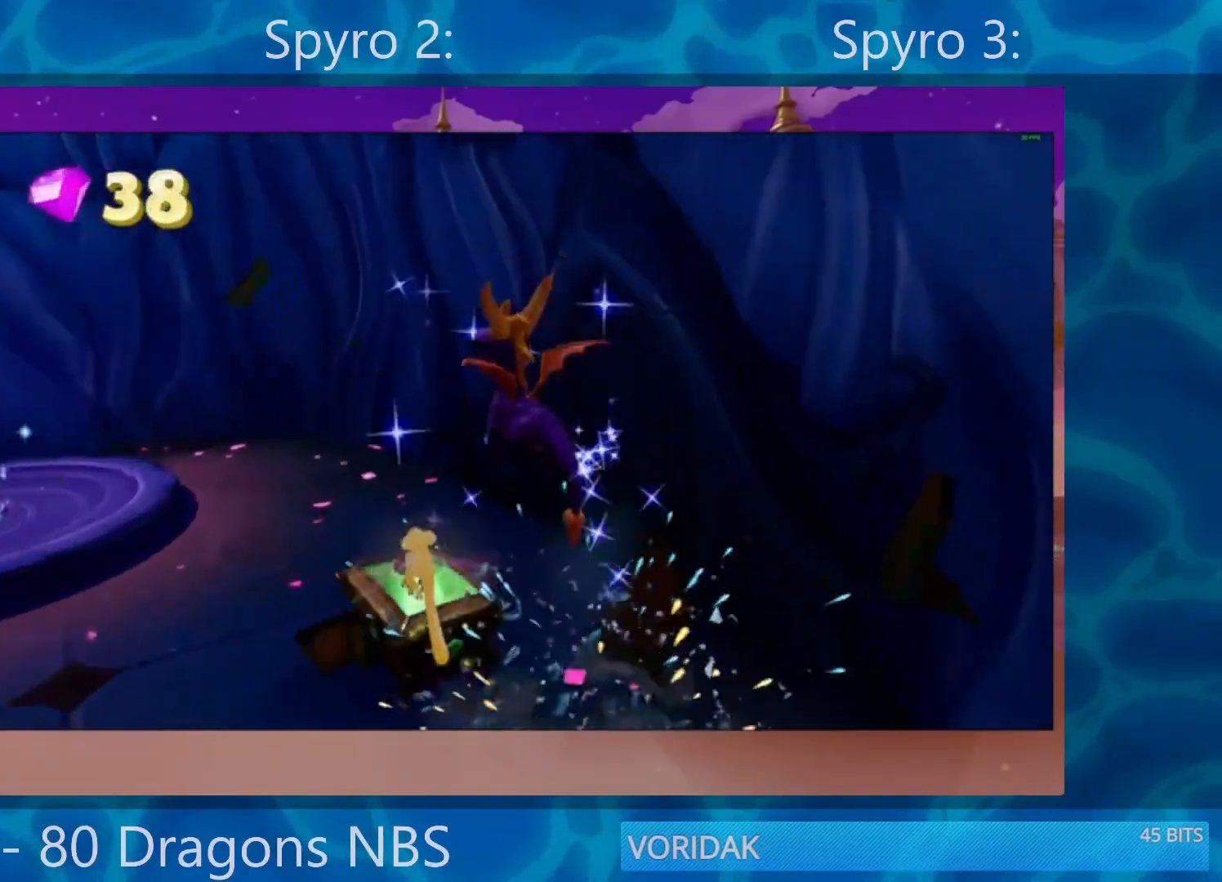
{"buttons": [], "left_stick": "up-left", "right_stick": "center", "events": [[17, "CROSS", "up"], [17, "left_stick", "up-left"], [100, "left_stick", "left"], [133, "TRIANGLE", "down"], [250, "TRIANGLE", "up"], [350, "left_stick", "up-left"]]}
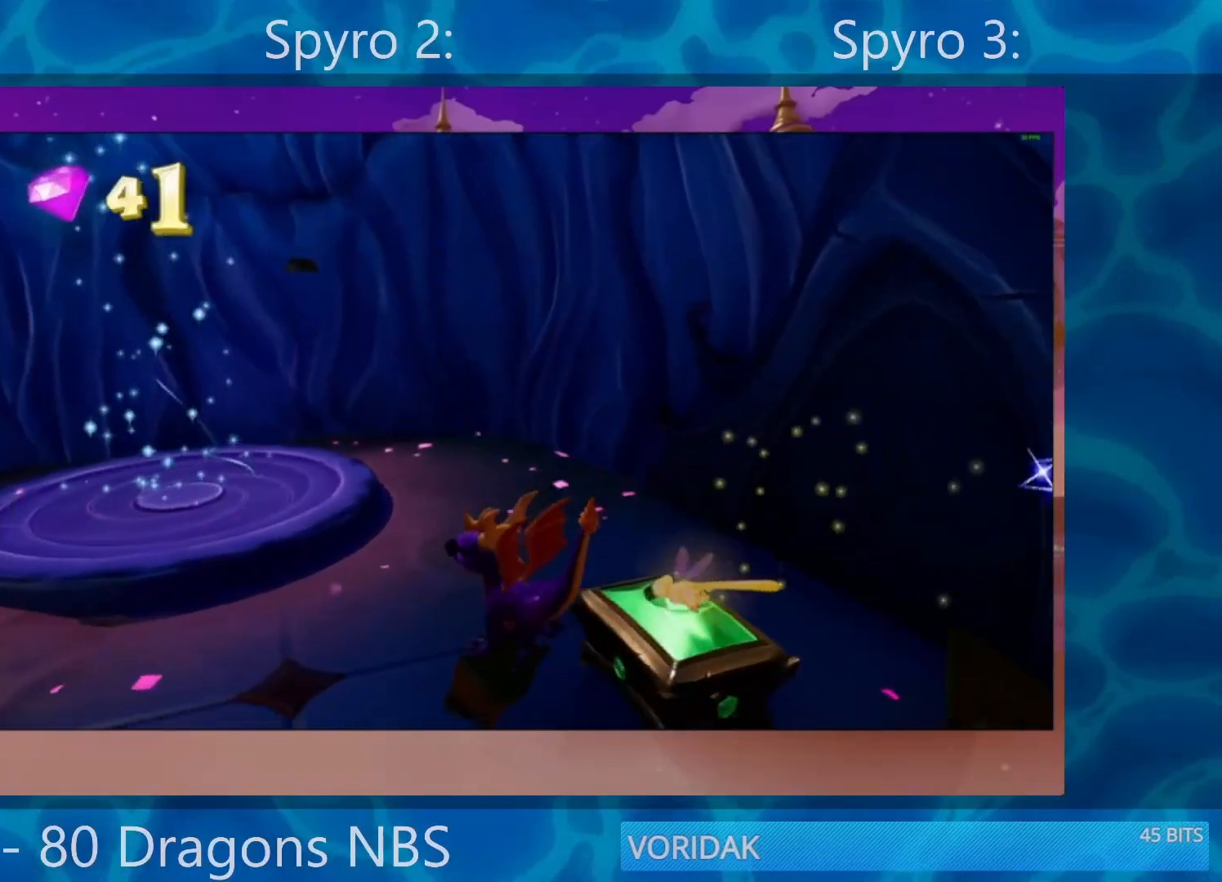
{"buttons": ["SQUARE"], "left_stick": "up-left", "right_stick": "center", "events": [[150, "CROSS", "down"], [250, "SQUARE", "down"], [283, "CROSS", "up"]]}
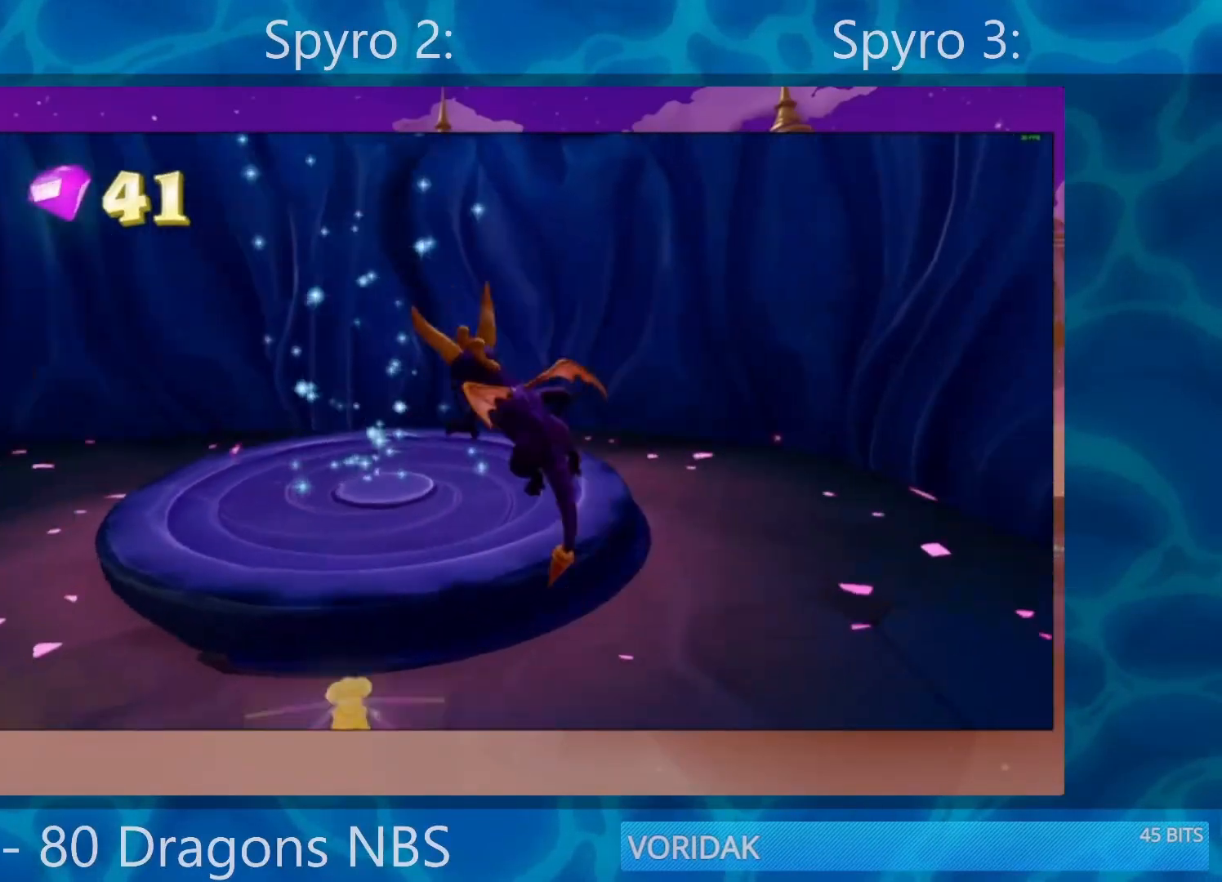
{"buttons": [], "left_stick": "center", "right_stick": "center", "events": [[50, "left_stick", "up-right"], [117, "left_stick", "center"], [283, "SQUARE", "up"]]}
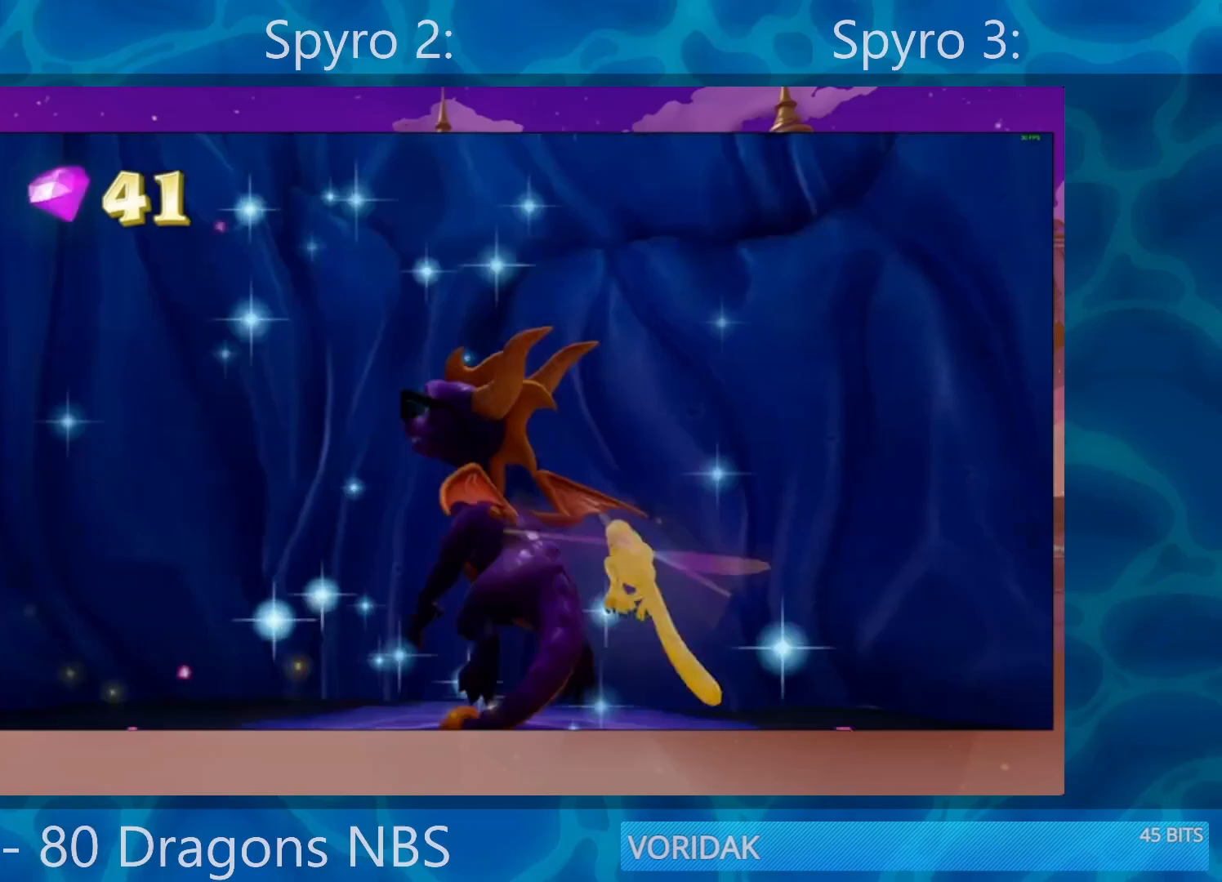
{"buttons": [], "left_stick": "center", "right_stick": "center", "events": []}
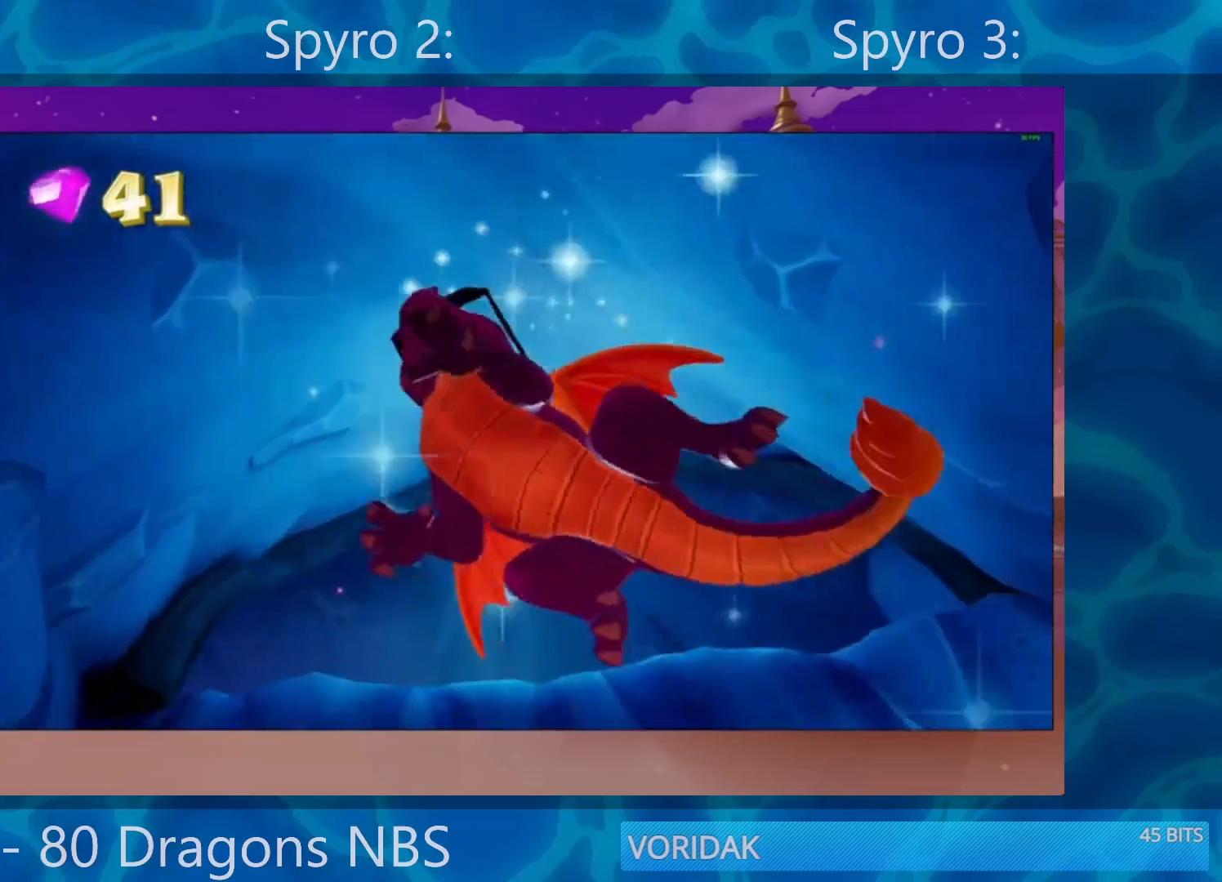
{"buttons": [], "left_stick": "center", "right_stick": "center", "events": []}
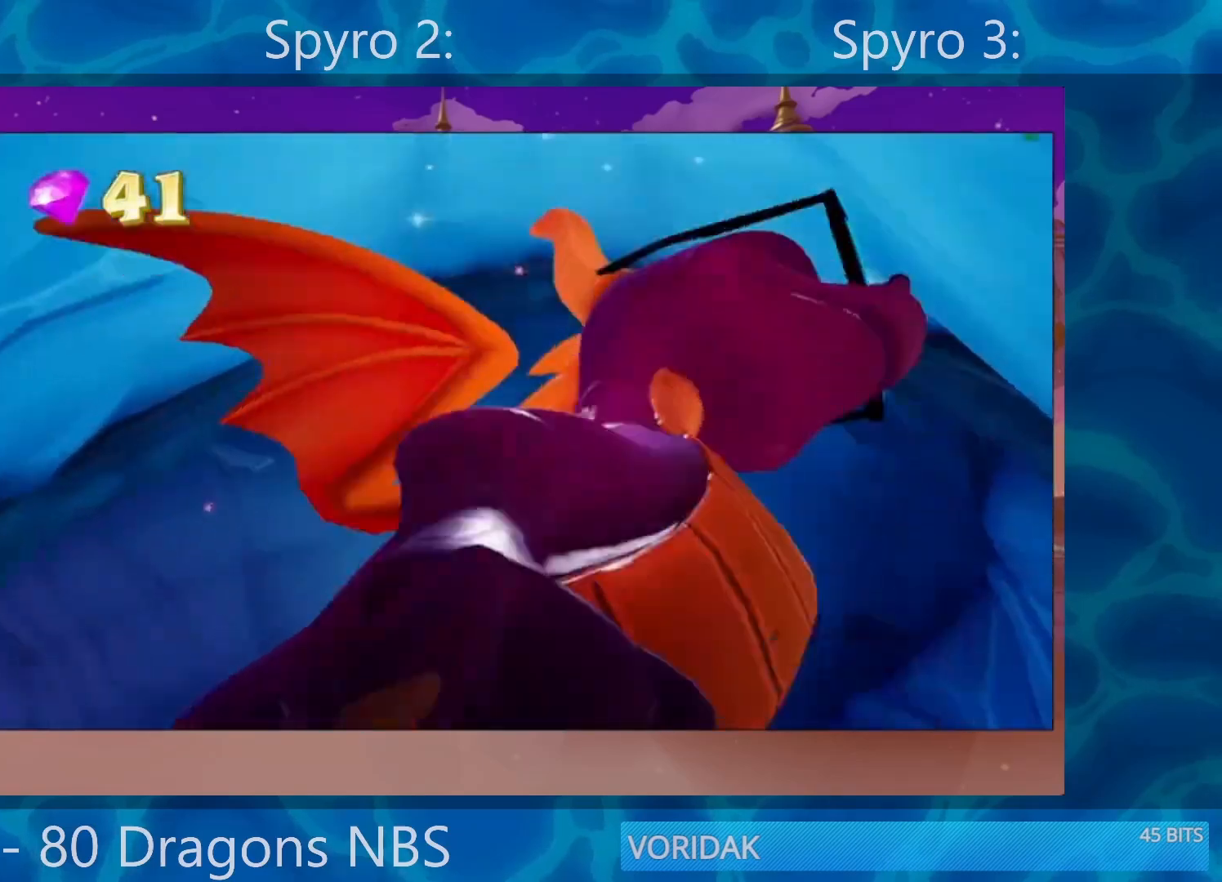
{"buttons": [], "left_stick": "center", "right_stick": "center", "events": []}
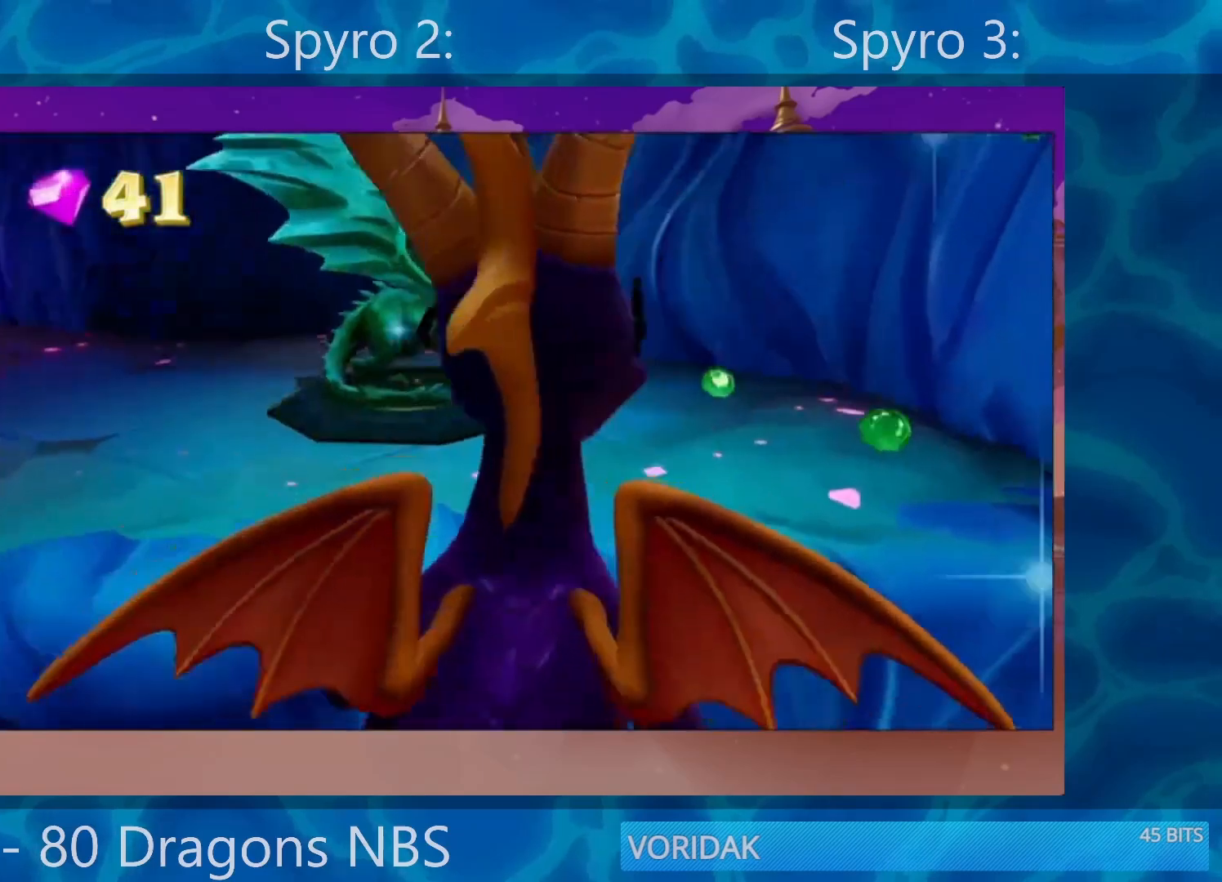
{"buttons": [], "left_stick": "left", "right_stick": "center", "events": [[400, "left_stick", "left"]]}
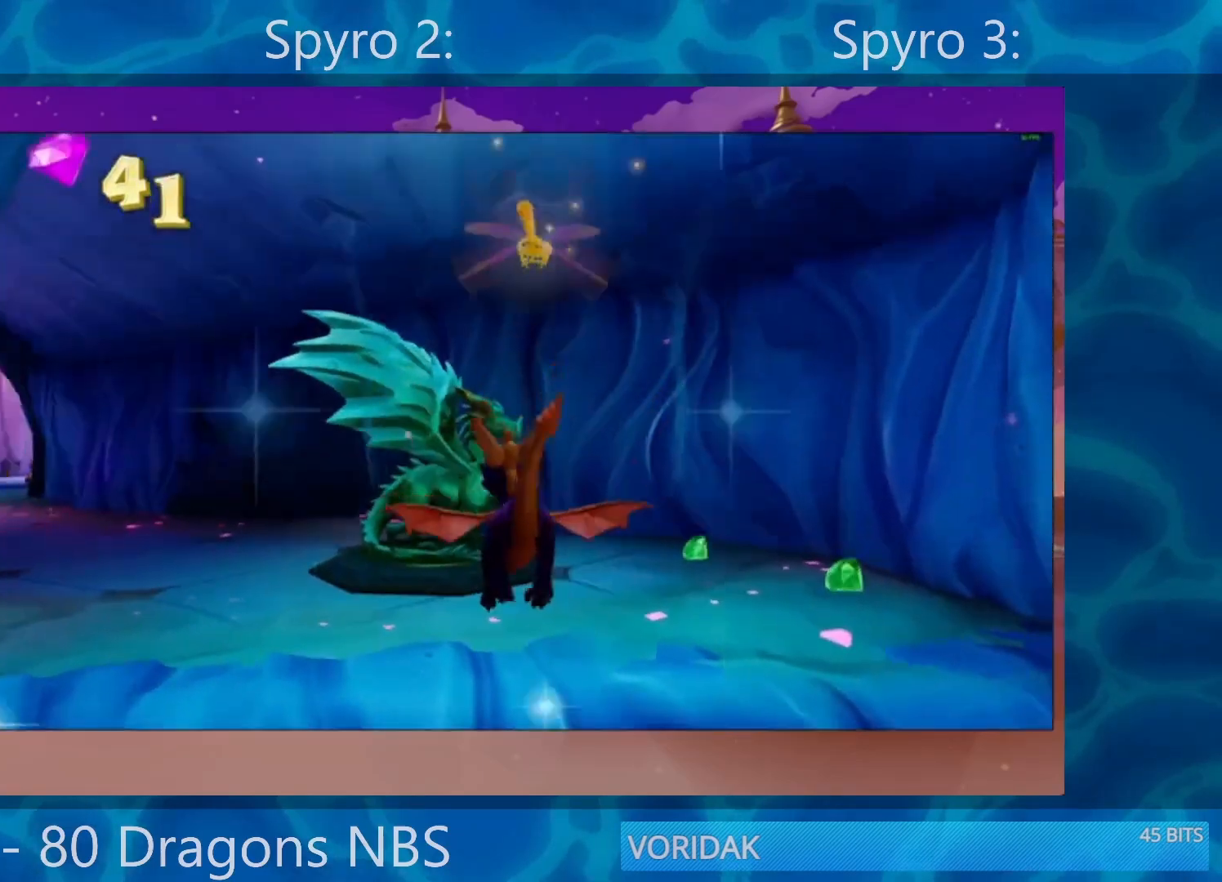
{"buttons": ["SQUARE"], "left_stick": "center", "right_stick": "center", "events": [[17, "left_stick", "center"], [150, "SQUARE", "down"]]}
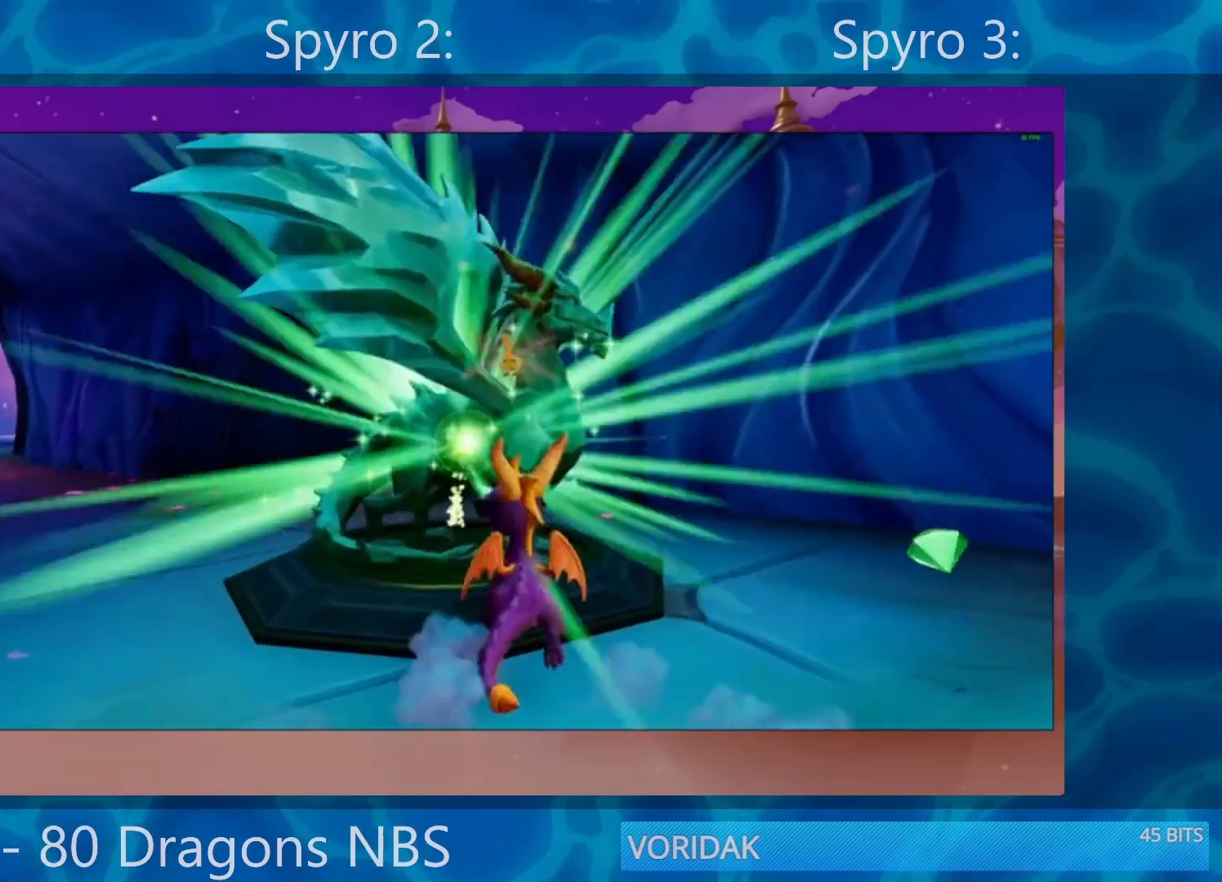
{"buttons": [], "left_stick": "center", "right_stick": "center", "events": [[83, "SQUARE", "up"], [183, "TRIANGLE", "down"], [283, "TRIANGLE", "up"]]}
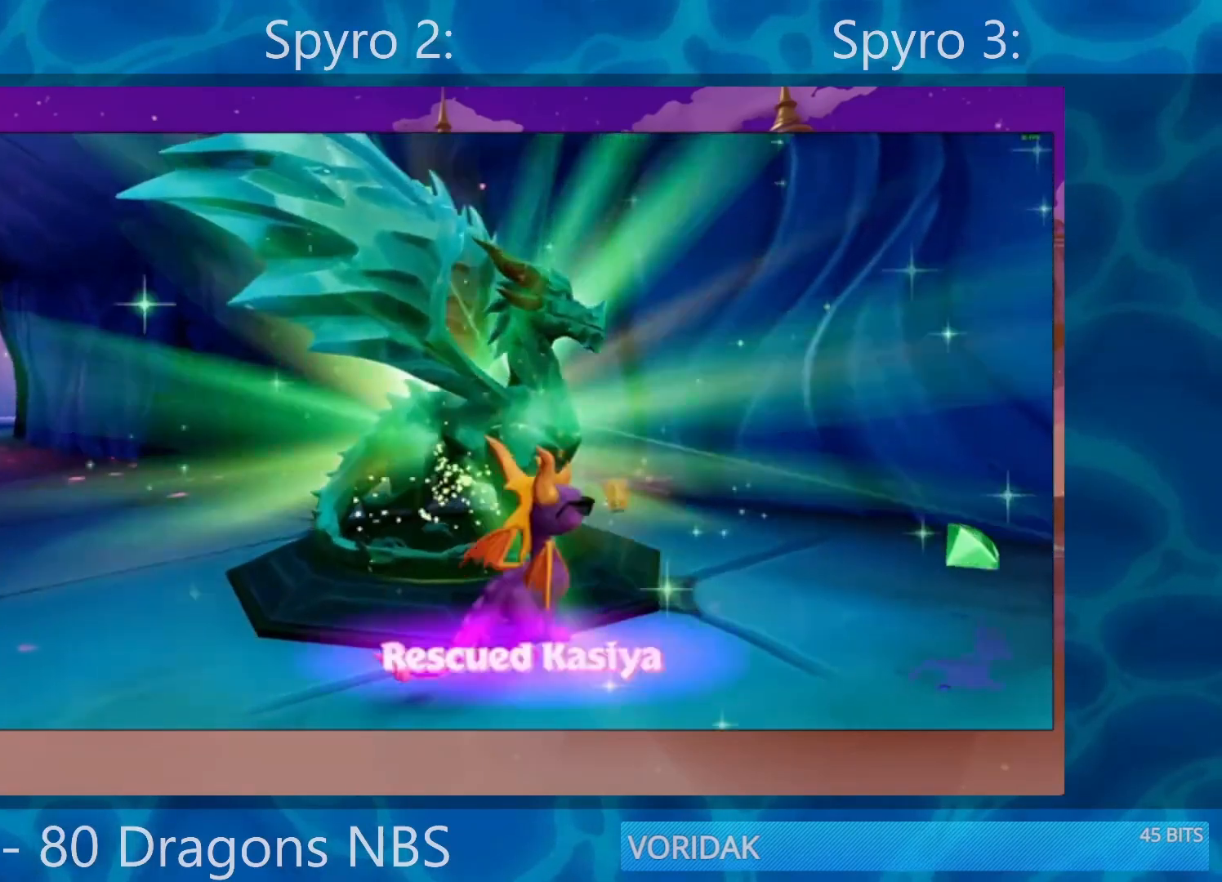
{"buttons": [], "left_stick": "center", "right_stick": "center", "events": [[17, "TRIANGLE", "down"], [150, "TRIANGLE", "up"], [183, "TRIANGLE", "down"], [283, "TRIANGLE", "up"], [350, "TRIANGLE", "down"], [417, "TRIANGLE", "up"]]}
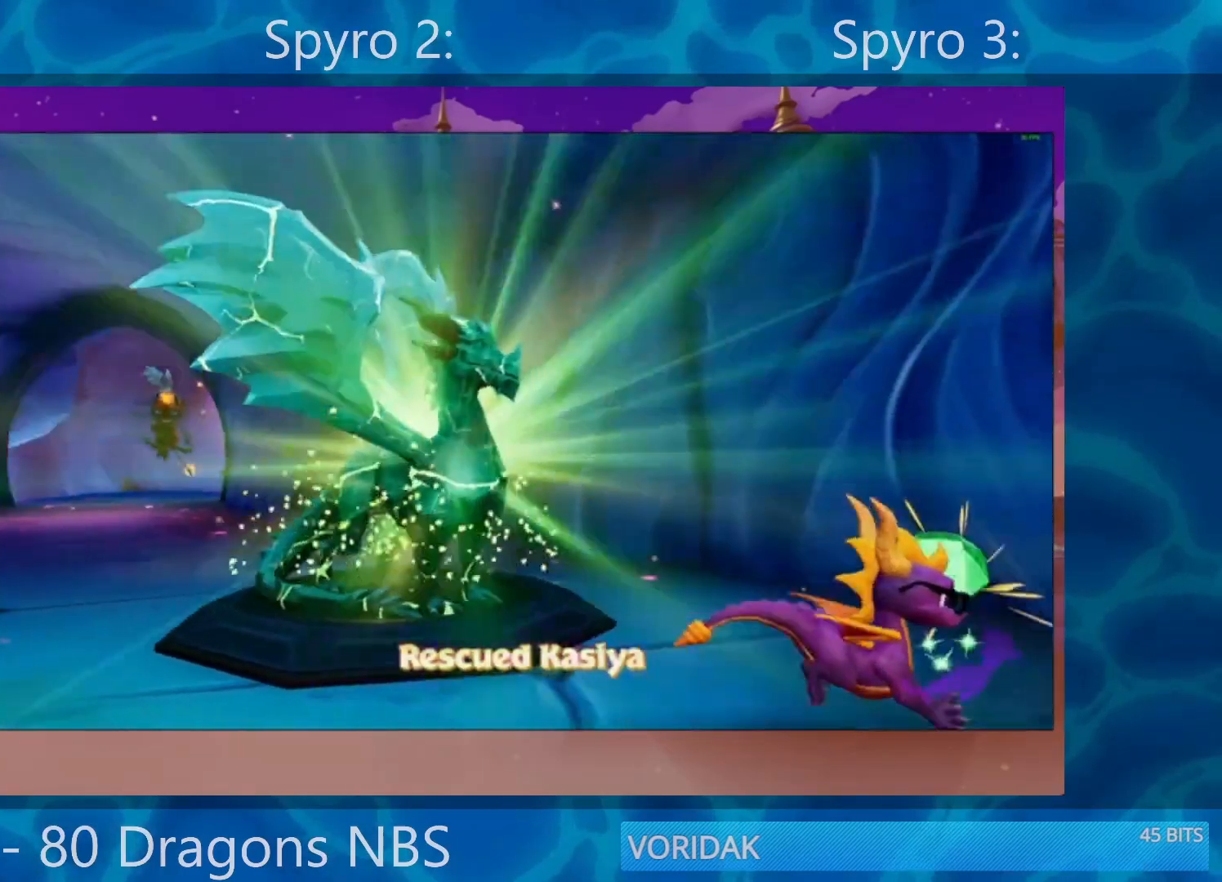
{"buttons": [], "left_stick": "center", "right_stick": "center", "events": [[17, "TRIANGLE", "down"], [83, "TRIANGLE", "up"], [183, "TRIANGLE", "down"], [217, "TRIANGLE", "up"]]}
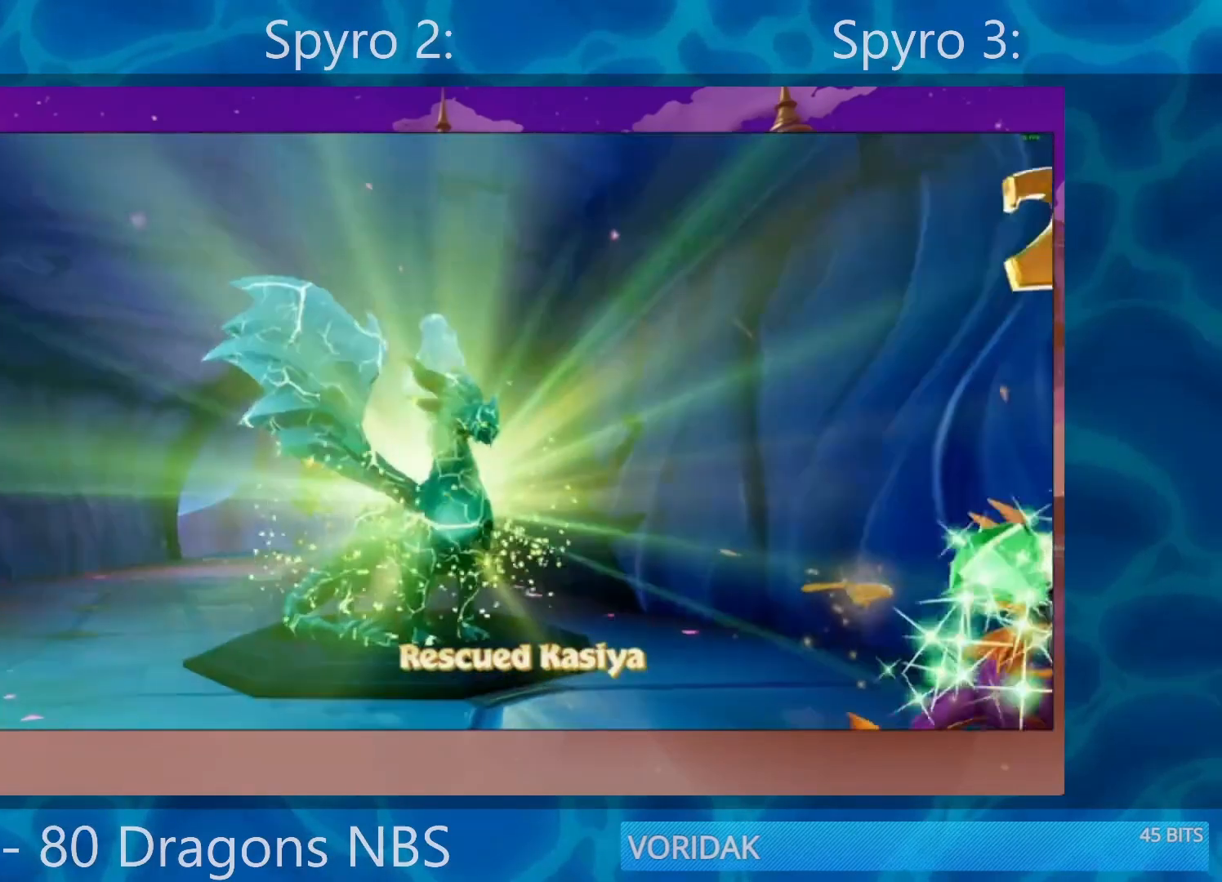
{"buttons": ["SQUARE", "TRIANGLE"], "left_stick": "center", "right_stick": "center", "events": [[50, "SQUARE", "down"], [350, "TRIANGLE", "down"], [383, "TRIANGLE", "up"], [483, "TRIANGLE", "down"]]}
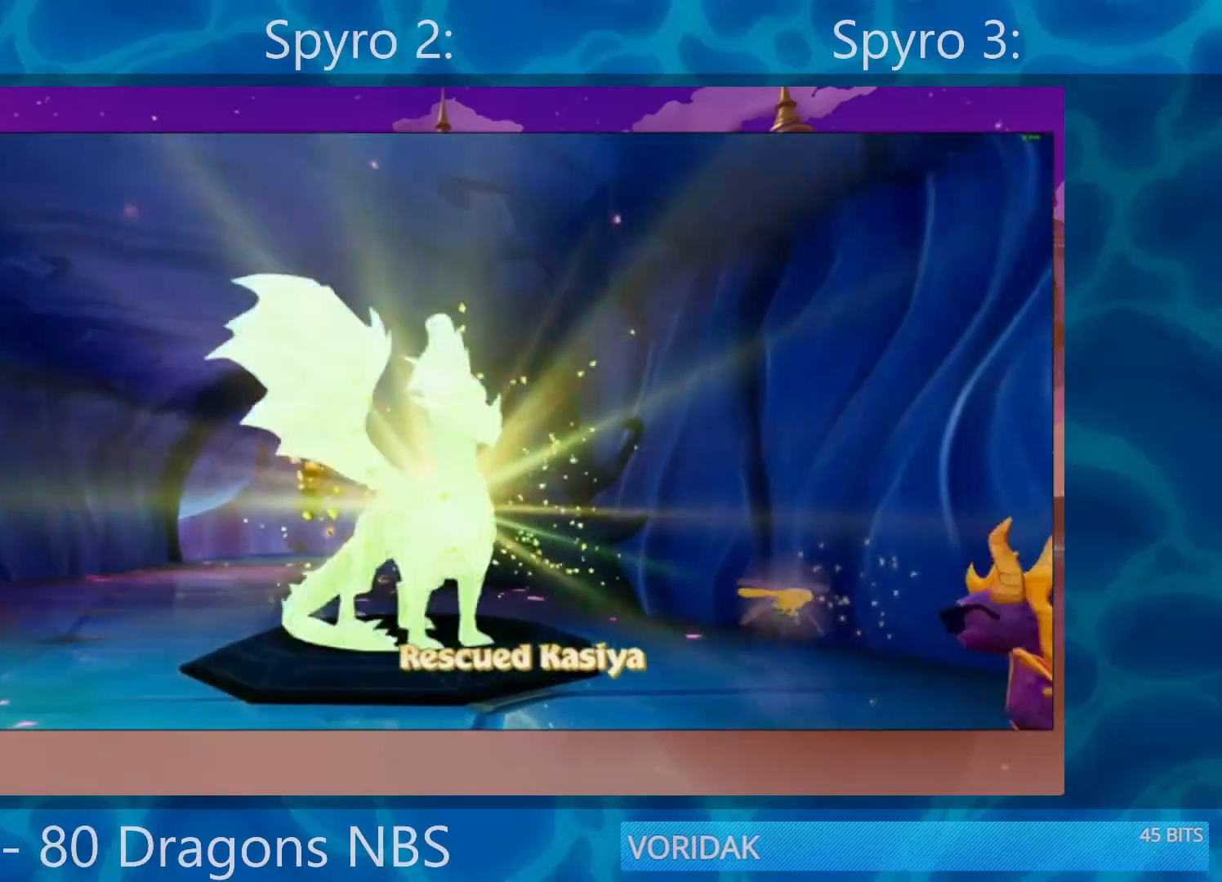
{"buttons": ["SQUARE", "TRIANGLE"], "left_stick": "center", "right_stick": "center", "events": [[17, "TRIANGLE", "up"], [83, "TRIANGLE", "down"], [200, "TRIANGLE", "up"], [233, "TRIANGLE", "down"], [300, "TRIANGLE", "up"], [367, "TRIANGLE", "down"], [400, "TRIANGLE", "up"], [467, "TRIANGLE", "down"]]}
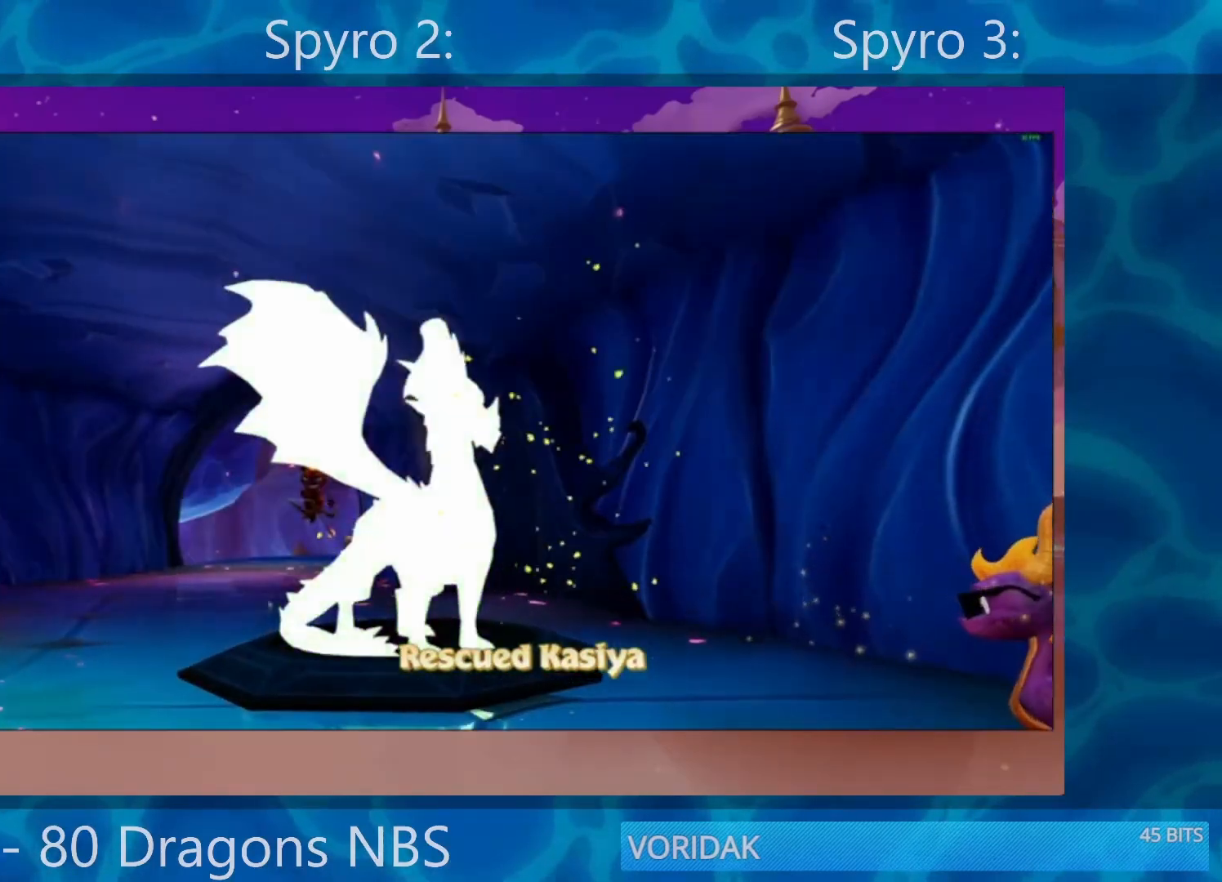
{"buttons": ["SQUARE", "TRIANGLE"], "left_stick": "center", "right_stick": "center", "events": [[33, "TRIANGLE", "up"], [133, "TRIANGLE", "down"], [167, "TRIANGLE", "up"], [200, "TRIANGLE", "down"], [317, "TRIANGLE", "up"], [350, "TRIANGLE", "down"], [383, "TRIANGLE", "up"], [450, "TRIANGLE", "down"]]}
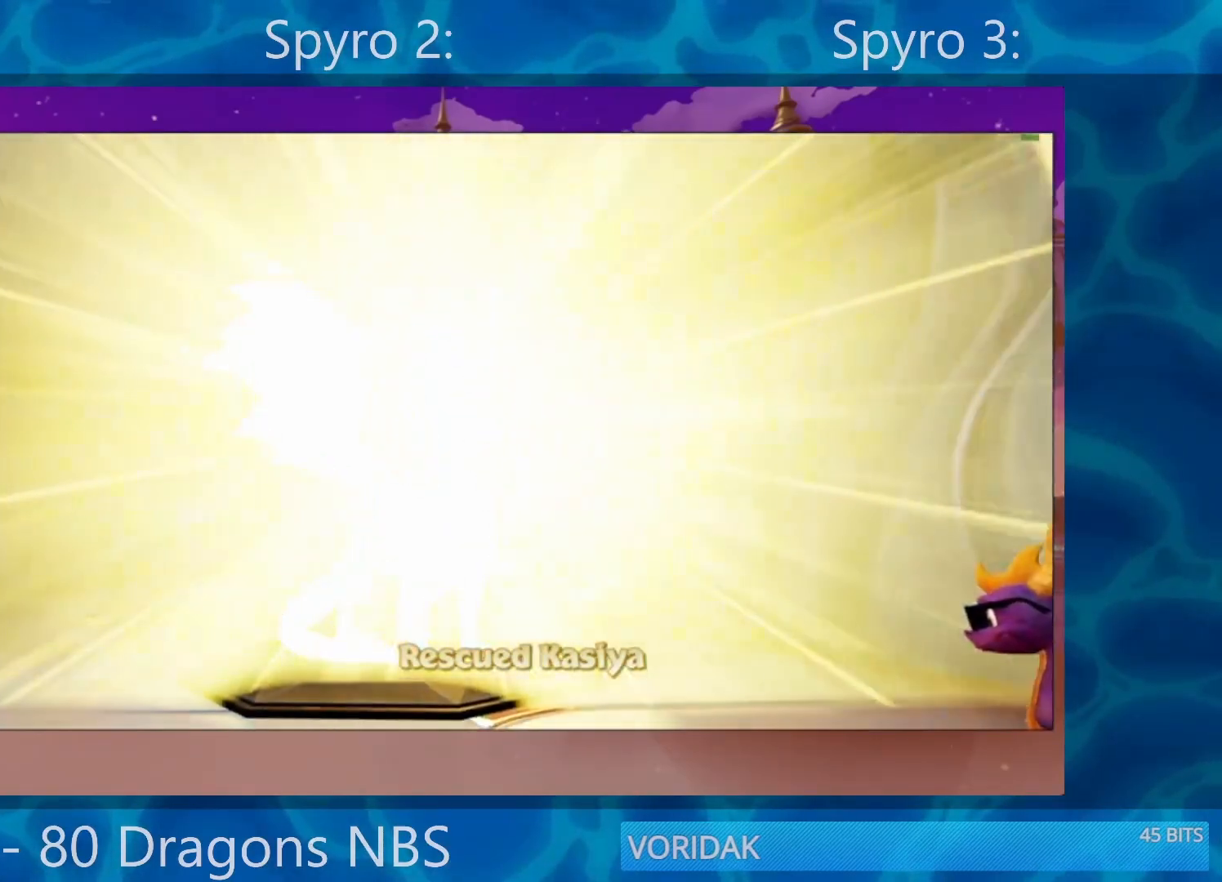
{"buttons": ["SQUARE"], "left_stick": "center", "right_stick": "center", "events": [[17, "TRIANGLE", "up"], [83, "TRIANGLE", "down"], [117, "TRIANGLE", "up"], [167, "TRIANGLE", "down"], [250, "TRIANGLE", "up"], [283, "TRIANGLE", "down"], [350, "TRIANGLE", "up"]]}